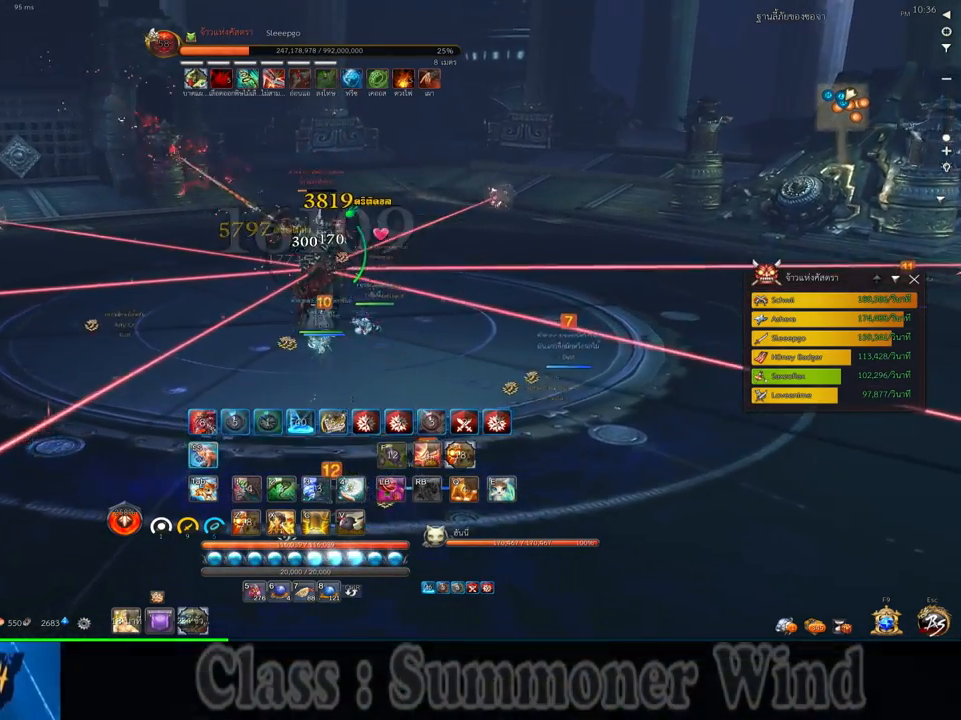
Gameplay with keyboard and mouse; each line is a JSON object with the keys and mouse buttons held at the frame after it. "events" lists presses ("down") and releases ("up") of "1", "2", "3", "4", "5", "a", "alt", "c", "ctrl", "d", "e", "f", "q", "r", "s", "shift", "space", "tab", "v", "w", "x", "z", "mouse_left", "mouse_middle", "mouse_right", "mouse_wheel_up" and "mouse_wheel_down" between this image and that frame as [ms after this image, input, new state], when the widget could be followed in between. "mouse_left", "mouse_middle", "mouse_right", "mouse_wheel_up", "mouse_wheel_down" = the "left", "middle", "right", "wheel_up", "wheel_down" buttons of the "mouse" list. No other keys are recorded. Not read: mouse_move.
{"keys": ["a", "w"], "mouse": [], "events": [[34, "s", "up"], [117, "s", "down"], [217, "s", "up"], [417, "a", "down"], [484, "w", "down"]]}
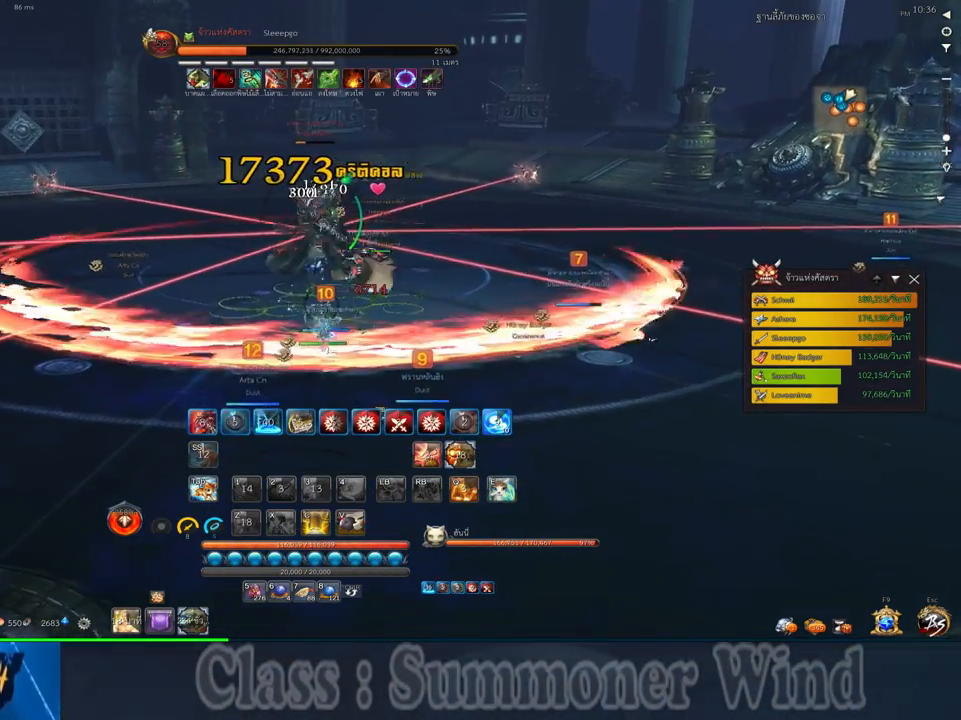
{"keys": ["a", "w"], "mouse": [], "events": [[167, "e", "down"], [234, "e", "up"], [334, "e", "down"], [434, "e", "up"]]}
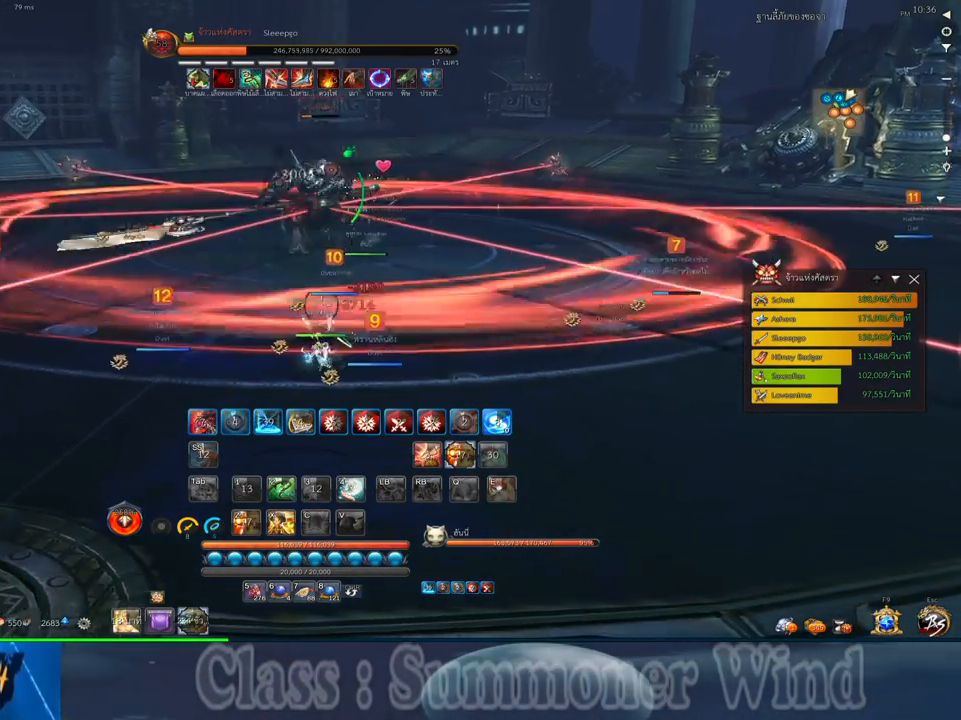
{"keys": ["w"], "mouse": [], "events": [[34, "e", "down"], [117, "e", "up"], [134, "a", "up"], [284, "z", "down"], [350, "z", "up"], [417, "z", "down"], [484, "z", "up"]]}
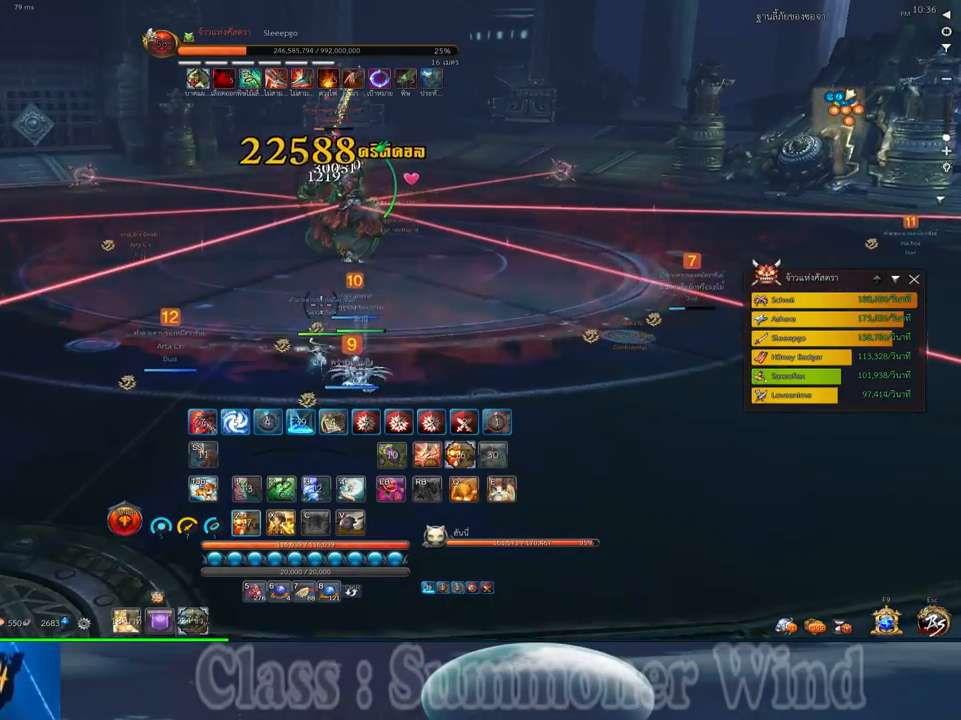
{"keys": ["w"], "mouse": [], "events": [[84, "z", "down"], [167, "z", "up"]]}
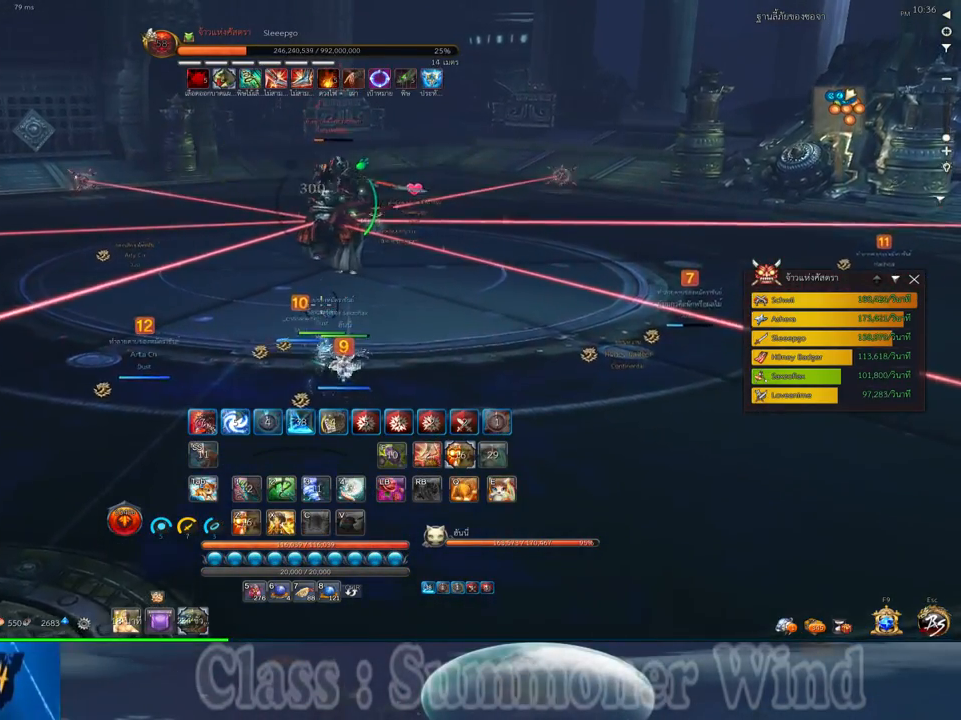
{"keys": ["a", "w"], "mouse": ["right"], "events": [[67, "mouse_left", "down"], [100, "mouse_left", "up"], [100, "mouse_right", "down"], [134, "f", "down"], [134, "mouse_right", "up"], [184, "f", "up"], [217, "mouse_right", "down"], [250, "f", "down"], [250, "mouse_right", "up"], [284, "f", "up"], [350, "mouse_left", "down"], [384, "mouse_left", "up"], [384, "mouse_right", "down"], [417, "mouse_right", "up"], [450, "a", "down"], [450, "mouse_left", "down"], [500, "mouse_left", "up"], [500, "mouse_right", "down"]]}
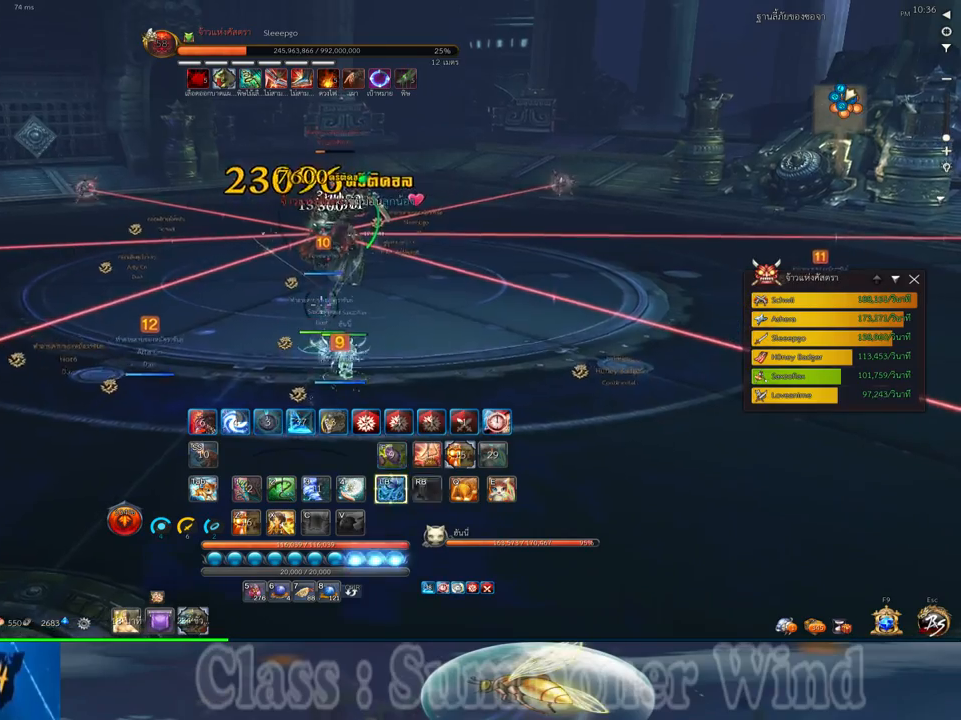
{"keys": [], "mouse": [], "events": [[17, "f", "down"], [17, "mouse_right", "up"], [50, "f", "up"], [100, "mouse_right", "down"], [134, "f", "down"], [134, "mouse_right", "up"], [134, "w", "up"], [167, "f", "up"], [234, "mouse_left", "down"], [234, "space", "down"], [267, "a", "up"], [267, "mouse_left", "up"], [267, "mouse_right", "down"], [300, "mouse_right", "up"], [334, "mouse_left", "down"], [384, "mouse_left", "up"], [384, "mouse_right", "down"], [417, "f", "down"], [417, "mouse_right", "up"], [417, "space", "up"], [450, "f", "up"]]}
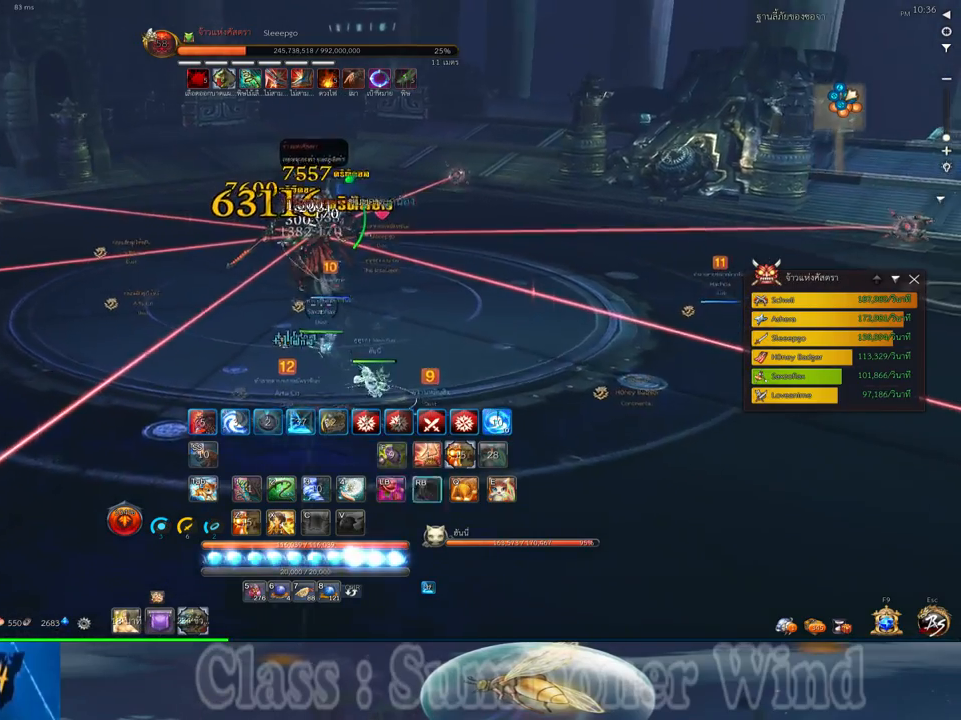
{"keys": ["d"], "mouse": ["left"], "events": [[84, "s", "down"], [117, "d", "down"], [117, "mouse_left", "down"], [150, "mouse_left", "up"], [150, "mouse_right", "down"], [184, "f", "down"], [184, "mouse_right", "up"], [217, "f", "up"], [217, "mouse_left", "down"], [267, "mouse_left", "up"], [267, "mouse_right", "down"], [300, "f", "down"], [300, "mouse_right", "up"], [334, "f", "up"], [467, "s", "up"], [500, "mouse_left", "down"]]}
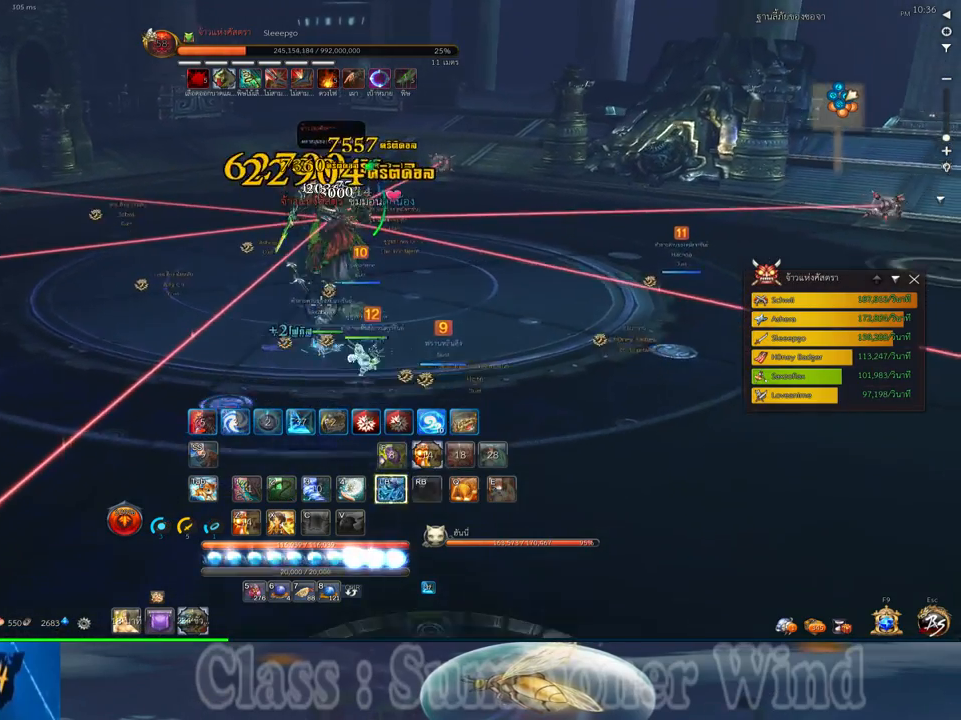
{"keys": [], "mouse": [], "events": [[34, "mouse_left", "up"], [34, "mouse_right", "down"], [67, "f", "down"], [67, "mouse_right", "up"], [117, "f", "up"], [117, "mouse_left", "down"], [150, "mouse_left", "up"], [150, "mouse_right", "down"], [184, "f", "down"], [184, "mouse_right", "up"], [217, "f", "up"], [284, "mouse_left", "down"], [317, "mouse_left", "up"], [384, "mouse_left", "down"], [417, "d", "up"], [417, "mouse_left", "up"], [417, "mouse_right", "down"], [450, "f", "down"], [450, "mouse_right", "up"], [500, "f", "up"]]}
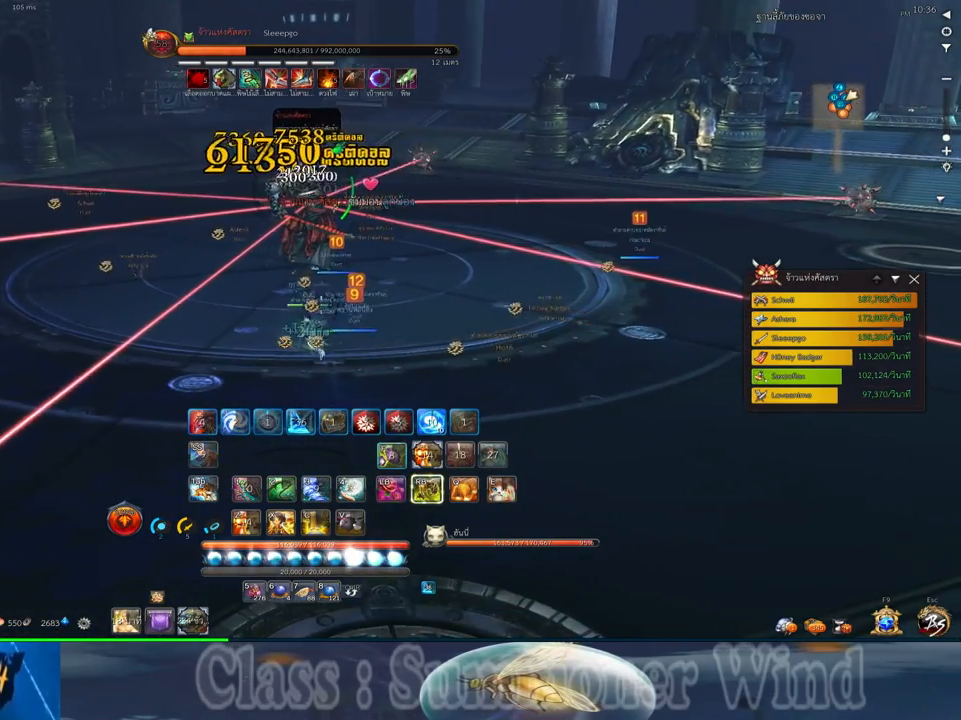
{"keys": [], "mouse": [], "events": [[17, "mouse_right", "down"], [67, "f", "down"], [67, "mouse_right", "up"], [100, "f", "up"], [167, "mouse_left", "down"], [167, "mouse_middle", "down"], [200, "mouse_left", "up"], [267, "mouse_left", "down"], [300, "mouse_left", "up"], [300, "mouse_middle", "up"], [300, "mouse_right", "down"], [334, "f", "down"], [334, "mouse_right", "up"], [384, "f", "up"], [417, "mouse_right", "down"], [450, "f", "down"], [450, "mouse_right", "up"], [484, "f", "up"]]}
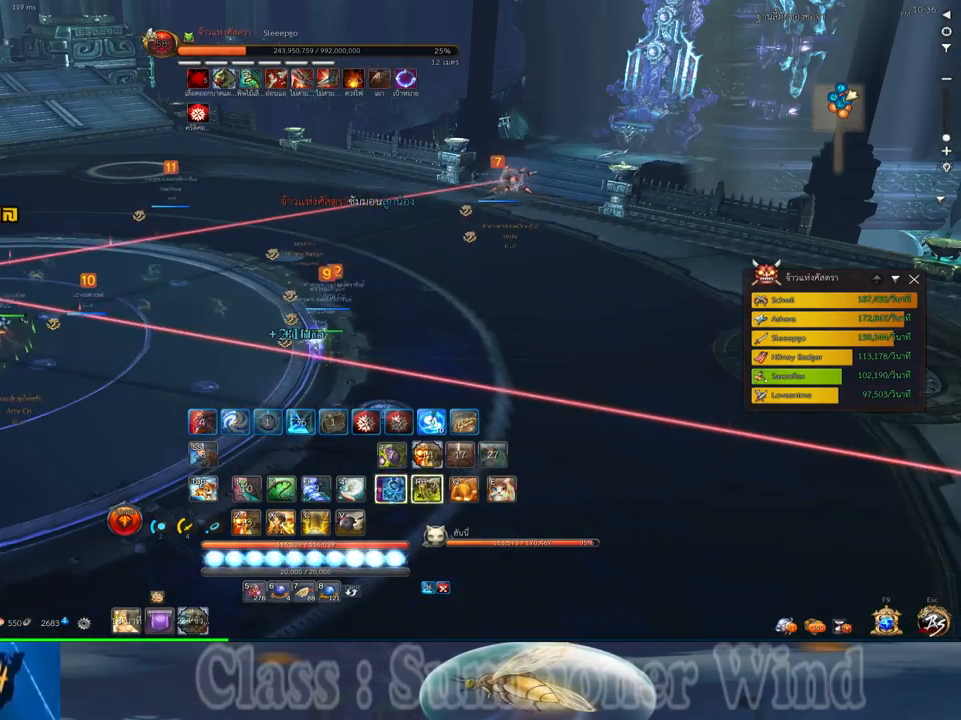
{"keys": [], "mouse": ["right"], "events": [[50, "mouse_left", "down"], [84, "mouse_left", "up"], [84, "mouse_right", "down"], [117, "mouse_right", "up"], [150, "mouse_left", "down"], [184, "mouse_left", "up"], [184, "mouse_right", "down"], [234, "f", "down"], [234, "mouse_right", "up"], [267, "f", "up"], [334, "mouse_left", "down"], [367, "mouse_left", "up"], [434, "mouse_left", "down"], [467, "mouse_left", "up"], [467, "mouse_right", "down"]]}
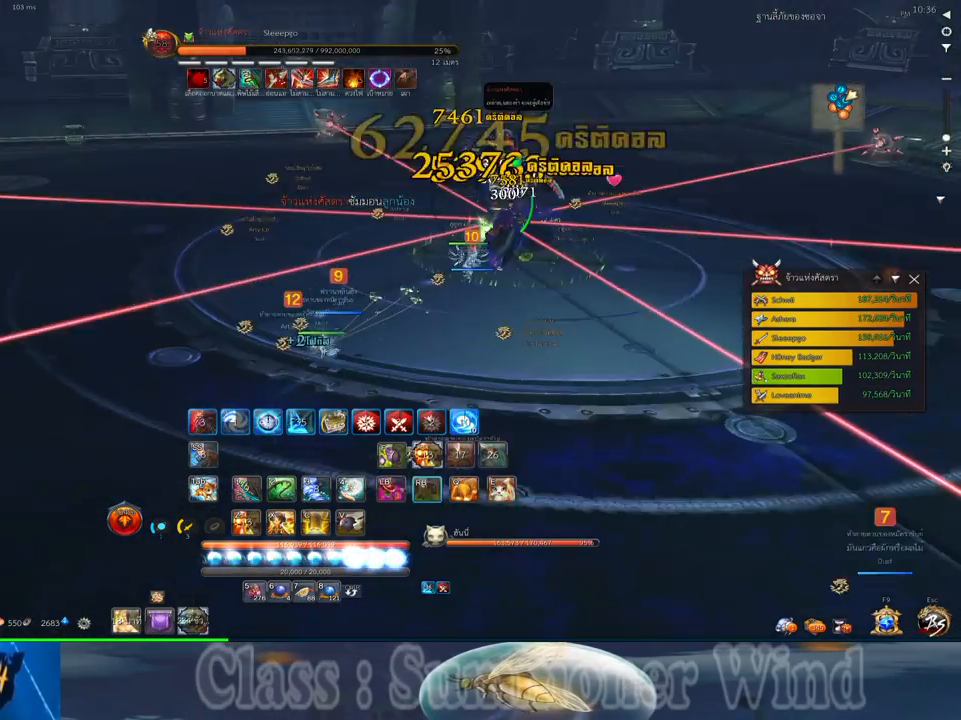
{"keys": ["f"], "mouse": [], "events": [[17, "f", "down"], [17, "mouse_right", "up"], [50, "f", "up"], [50, "mouse_left", "down"], [84, "mouse_left", "up"], [84, "mouse_right", "down"], [117, "f", "down"], [117, "mouse_right", "up"], [150, "f", "up"], [217, "mouse_left", "down"], [250, "mouse_left", "up"], [317, "mouse_left", "down"], [367, "mouse_left", "up"], [367, "mouse_right", "down"], [400, "f", "down"], [400, "mouse_right", "up"], [434, "f", "up"], [467, "mouse_right", "down"], [500, "f", "down"], [500, "mouse_right", "up"]]}
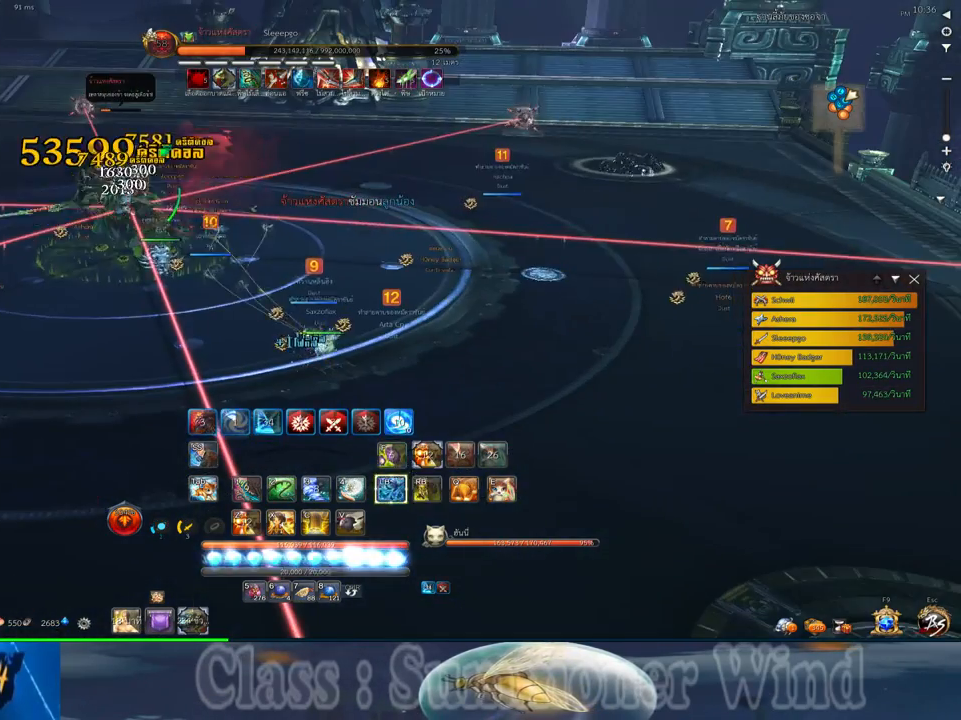
{"keys": [], "mouse": ["left"], "events": [[34, "f", "up"], [100, "mouse_left", "down"], [134, "mouse_left", "up"], [134, "mouse_right", "down"], [167, "mouse_right", "up"], [200, "mouse_left", "down"], [250, "mouse_left", "up"], [250, "mouse_right", "down"], [284, "f", "down"], [284, "mouse_right", "up"], [317, "f", "up"], [484, "mouse_left", "down"]]}
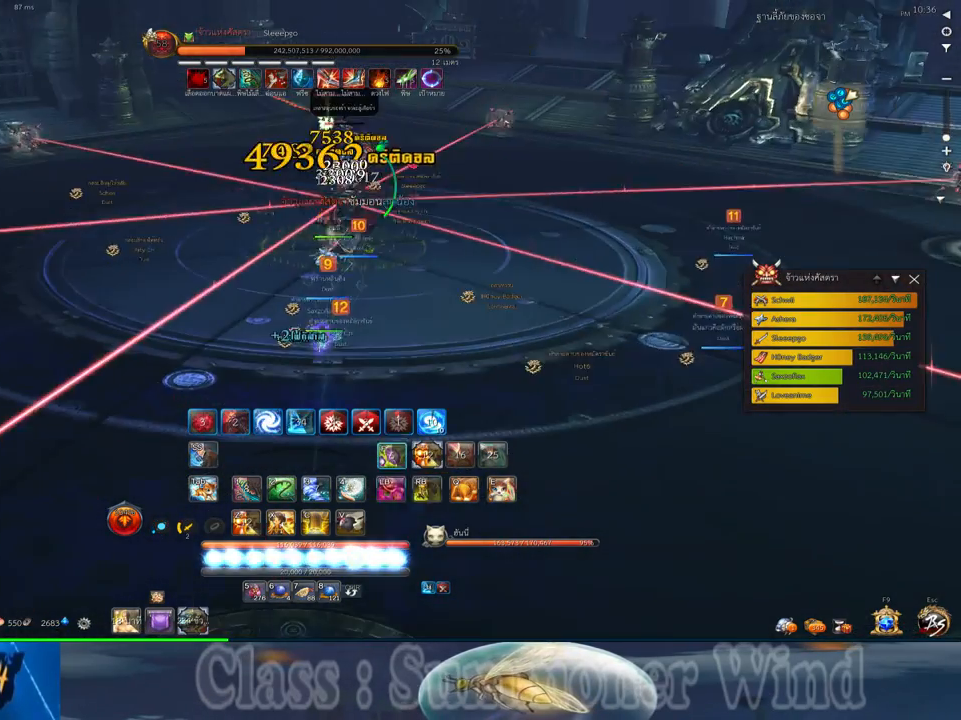
{"keys": ["s"], "mouse": ["left"], "events": [[17, "mouse_left", "up"], [17, "mouse_right", "down"], [50, "f", "down"], [50, "mouse_right", "up"], [100, "f", "up"], [100, "mouse_left", "down"], [134, "mouse_left", "up"], [134, "mouse_right", "down"], [167, "f", "down"], [167, "mouse_right", "up"], [200, "f", "up"], [367, "mouse_left", "down"], [400, "mouse_left", "up"], [400, "mouse_right", "down"], [434, "f", "down"], [434, "mouse_right", "up"], [434, "s", "down"], [484, "f", "up"], [484, "mouse_left", "down"]]}
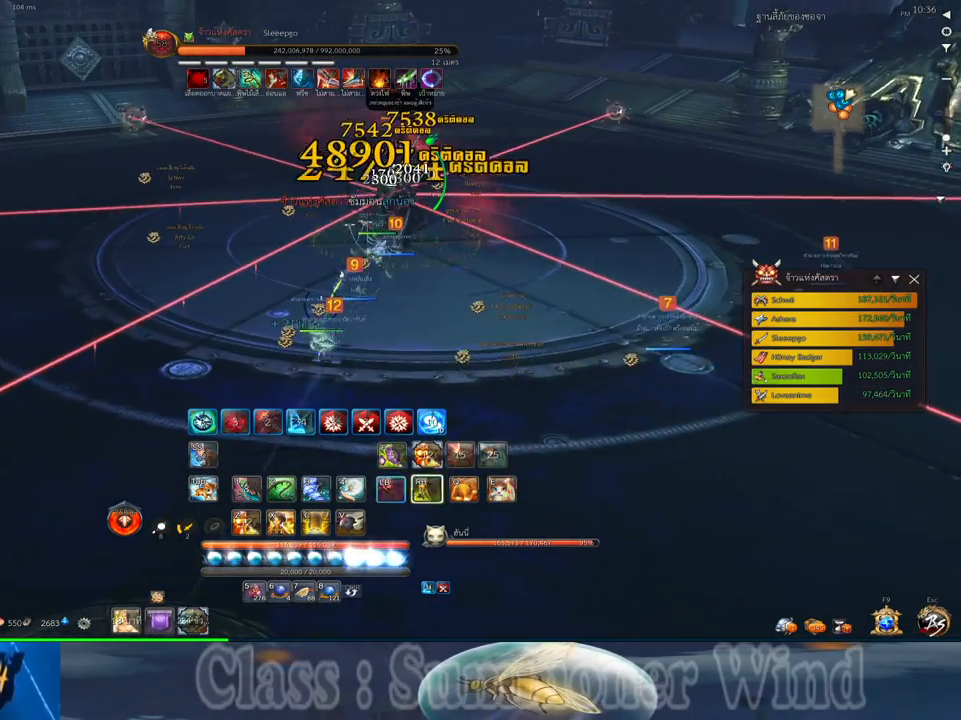
{"keys": [], "mouse": [], "events": [[17, "mouse_left", "up"], [17, "mouse_right", "down"], [50, "f", "down"], [50, "mouse_right", "up"], [84, "d", "down"], [84, "f", "up"], [150, "mouse_left", "down"], [184, "mouse_left", "up"], [250, "mouse_left", "down"], [284, "d", "up"], [284, "mouse_left", "up"], [284, "mouse_right", "down"], [334, "f", "down"], [334, "mouse_right", "up"], [367, "f", "up"], [400, "mouse_right", "down"], [400, "s", "up"], [434, "f", "down"], [434, "mouse_right", "up"], [467, "f", "up"]]}
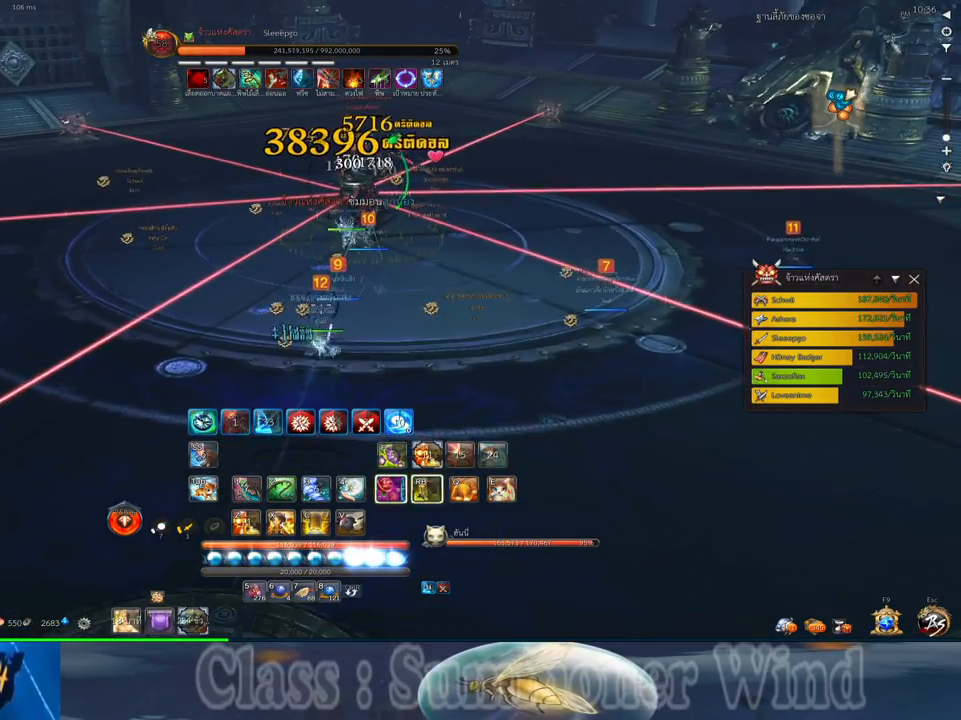
{"keys": ["2"], "mouse": [], "events": [[34, "mouse_left", "down"], [67, "mouse_left", "up"], [134, "mouse_left", "down"], [167, "2", "down"], [167, "mouse_left", "up"], [167, "mouse_right", "down"], [217, "f", "down"], [217, "mouse_right", "up"], [250, "2", "up"], [250, "f", "up"], [284, "mouse_right", "down"], [317, "2", "down"], [317, "f", "down"], [317, "mouse_right", "up"], [350, "f", "up"], [417, "2", "up"], [417, "mouse_left", "down"], [450, "mouse_left", "up"], [450, "mouse_right", "down"], [484, "2", "down"], [484, "mouse_right", "up"]]}
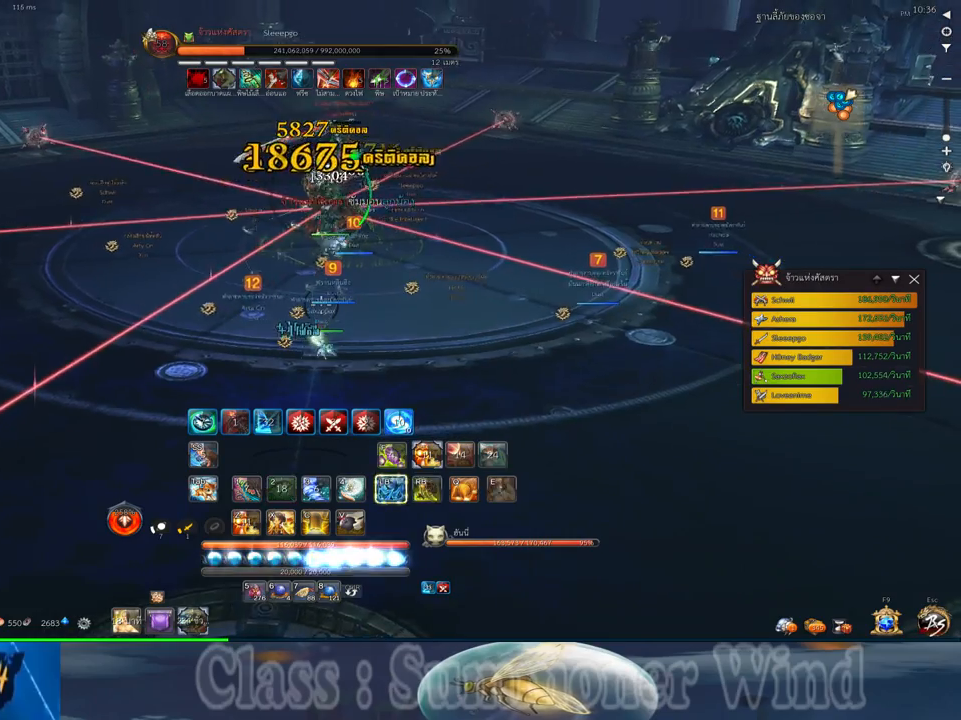
{"keys": ["f"], "mouse": [], "events": [[17, "mouse_left", "down"], [67, "mouse_left", "up"], [67, "mouse_right", "down"], [100, "2", "up"], [100, "f", "down"], [100, "mouse_right", "up"], [134, "f", "up"], [167, "2", "down"], [200, "f", "down"], [234, "f", "up"], [267, "2", "up"], [300, "mouse_left", "down"], [334, "2", "down"], [334, "mouse_left", "up"], [334, "mouse_right", "down"], [367, "f", "down"], [367, "mouse_right", "up"], [400, "2", "up"], [400, "f", "up"], [400, "mouse_left", "down"], [450, "mouse_left", "up"], [450, "mouse_right", "down"], [484, "f", "down"], [484, "mouse_right", "up"]]}
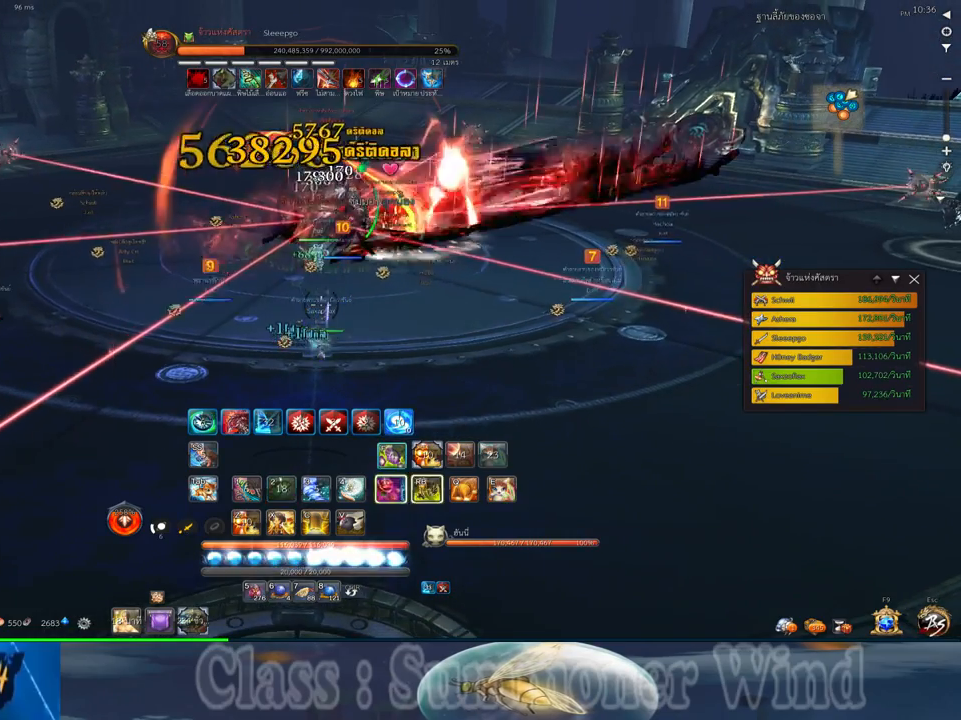
{"keys": [], "mouse": [], "events": [[17, "2", "down"], [17, "f", "up"], [84, "2", "up"], [184, "2", "down"], [184, "mouse_left", "down"], [217, "mouse_left", "up"], [217, "mouse_right", "down"], [250, "2", "up"], [250, "f", "down"], [250, "mouse_right", "up"], [284, "f", "up"], [284, "mouse_left", "down"], [334, "mouse_left", "up"], [334, "mouse_right", "down"], [367, "2", "down"], [367, "f", "down"], [367, "mouse_right", "up"], [400, "f", "up"], [434, "2", "up"], [467, "mouse_left", "down"], [500, "mouse_left", "up"]]}
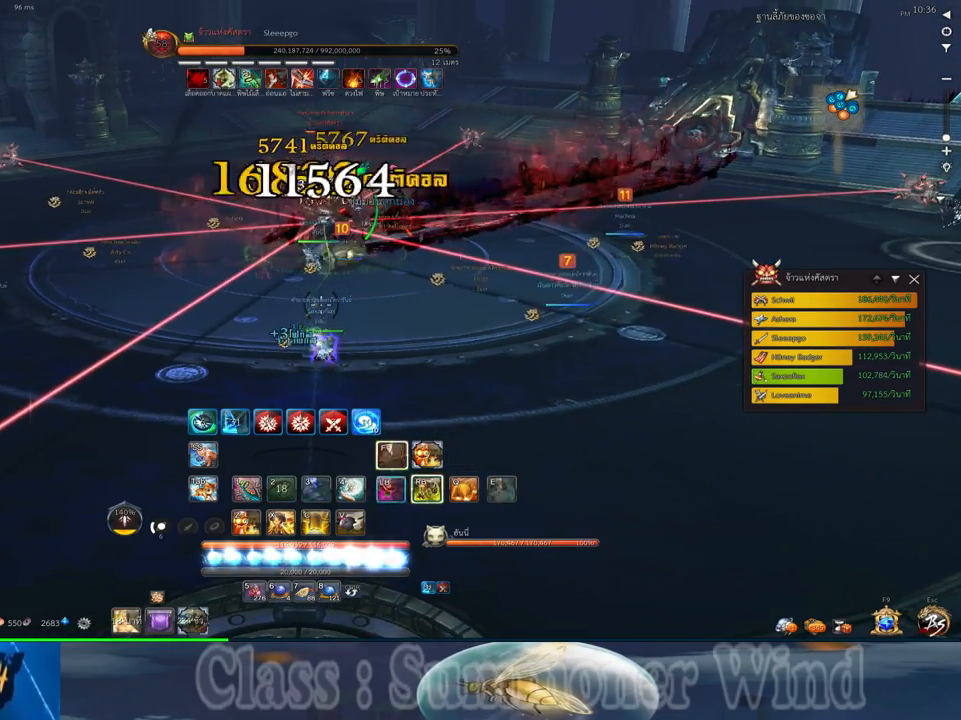
{"keys": [], "mouse": ["right"], "events": [[34, "2", "down"], [67, "2", "up"], [67, "mouse_left", "down"], [100, "mouse_left", "up"], [100, "mouse_right", "down"], [134, "f", "down"], [134, "mouse_right", "up"], [184, "2", "down"], [184, "f", "up"], [217, "mouse_right", "down"], [250, "2", "up"], [250, "f", "down"], [250, "mouse_right", "up"], [284, "f", "up"], [350, "2", "down"], [350, "mouse_left", "down"], [384, "mouse_left", "up"], [417, "2", "up"], [450, "mouse_left", "down"], [484, "mouse_left", "up"], [484, "mouse_right", "down"]]}
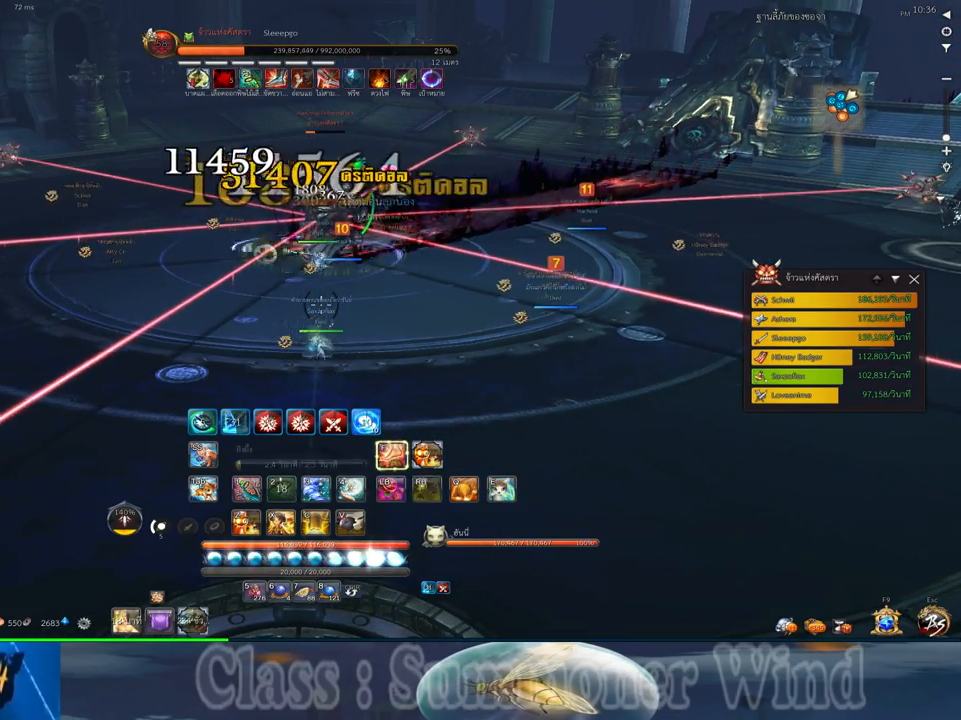
{"keys": ["2", "q"], "mouse": [], "events": [[34, "2", "down"], [34, "f", "down"], [34, "mouse_right", "up"], [67, "f", "up"], [100, "2", "up"], [100, "mouse_right", "down"], [134, "f", "down"], [134, "mouse_right", "up"], [167, "2", "down"], [167, "f", "up"], [200, "q", "down"], [234, "2", "up"], [234, "mouse_left", "down"], [234, "q", "up"], [267, "mouse_left", "up"], [267, "mouse_right", "down"], [300, "mouse_right", "up"], [334, "2", "down"], [334, "mouse_left", "down"], [334, "q", "down"], [384, "2", "up"], [384, "mouse_left", "up"], [384, "mouse_right", "down"], [384, "q", "up"], [417, "f", "down"], [417, "mouse_right", "up"], [450, "f", "up"], [484, "2", "down"], [484, "q", "down"]]}
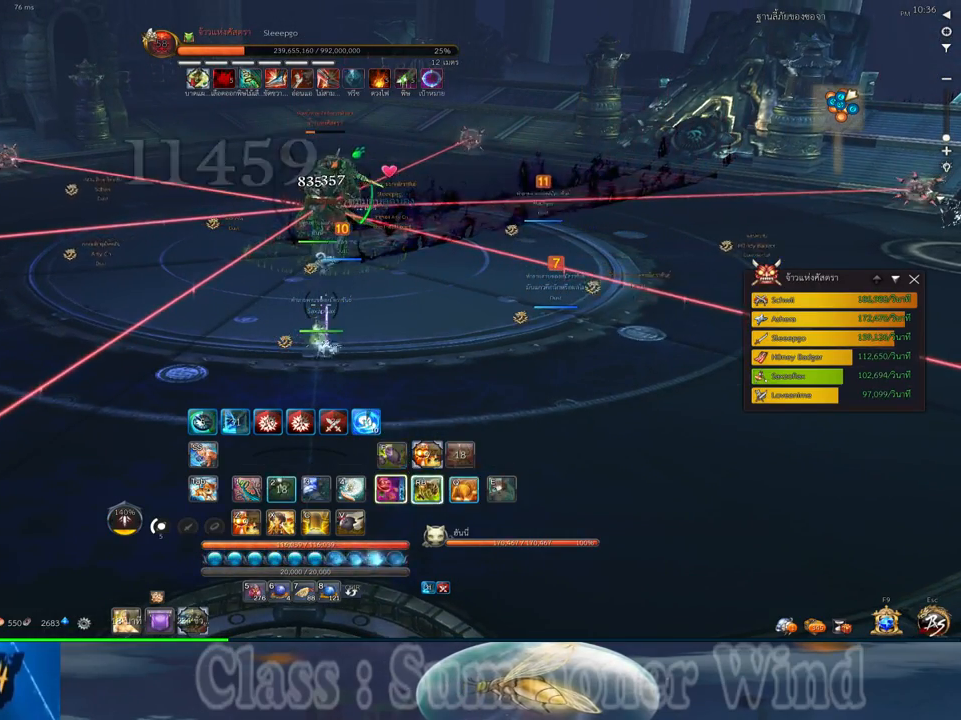
{"keys": [], "mouse": ["left"], "events": [[17, "f", "down"], [50, "2", "up"], [50, "f", "up"], [50, "q", "up"], [117, "2", "down"], [117, "mouse_left", "down"], [117, "q", "down"], [150, "mouse_left", "up"], [150, "mouse_right", "down"], [184, "2", "up"], [184, "mouse_right", "up"], [184, "q", "up"], [234, "mouse_left", "down"], [267, "mouse_left", "up"], [267, "mouse_right", "down"], [284, "2", "down"], [284, "f", "down"], [284, "mouse_right", "up"], [284, "q", "down"], [334, "f", "up"], [367, "2", "up"], [367, "q", "up"], [400, "f", "down"], [434, "f", "up"], [500, "mouse_left", "down"]]}
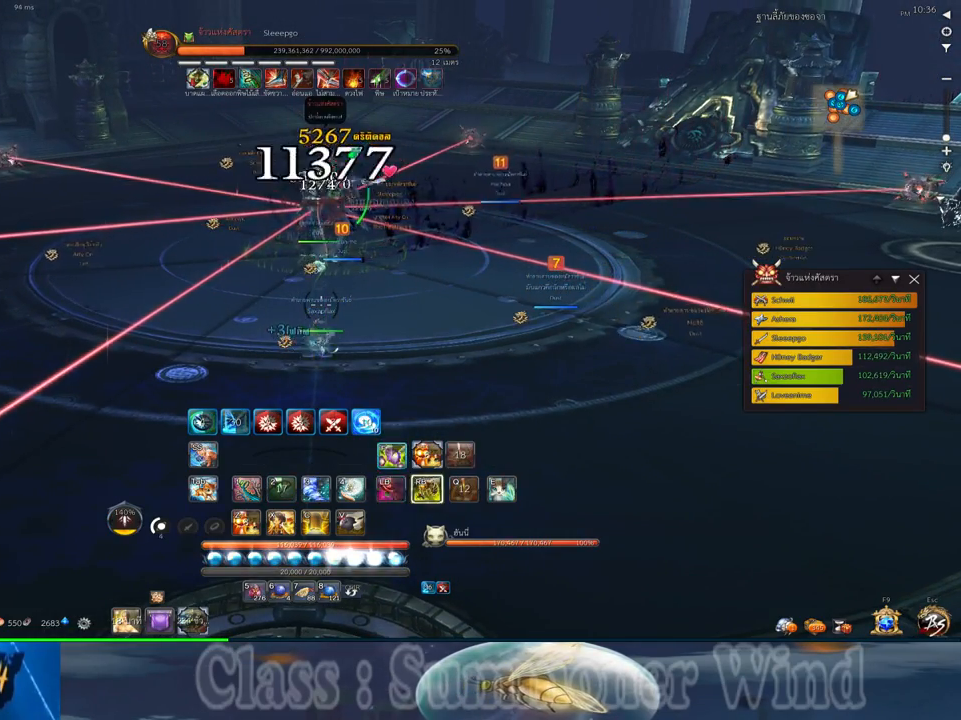
{"keys": [], "mouse": [], "events": [[34, "mouse_left", "up"], [34, "mouse_right", "down"], [34, "w", "down"], [67, "f", "down"], [67, "mouse_right", "up"], [117, "f", "up"], [117, "mouse_left", "down"], [150, "mouse_left", "up"], [150, "mouse_right", "down"], [167, "f", "down"], [167, "mouse_right", "up"], [217, "f", "up"], [284, "mouse_left", "down"], [317, "mouse_left", "up"], [384, "mouse_left", "down"], [417, "mouse_left", "up"], [417, "mouse_right", "down"], [450, "f", "down"], [450, "mouse_right", "up"], [450, "w", "up"], [500, "f", "up"]]}
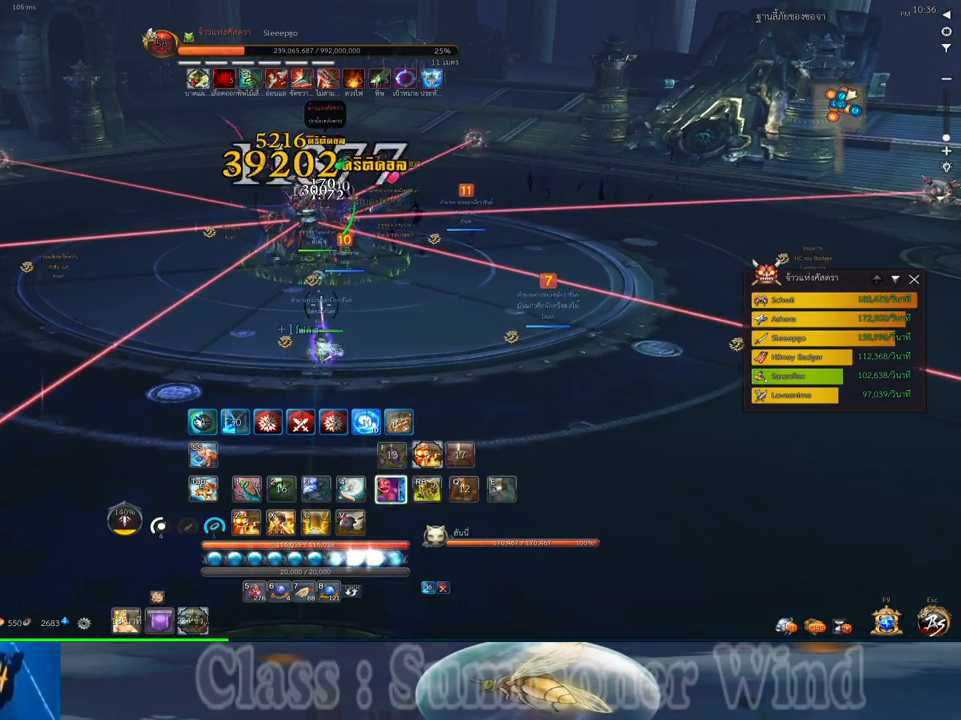
{"keys": [], "mouse": [], "events": [[34, "mouse_right", "down"], [67, "f", "down"], [67, "mouse_right", "up"], [100, "f", "up"], [167, "mouse_left", "down"], [200, "mouse_left", "up"], [200, "mouse_right", "down"], [234, "mouse_right", "up"], [267, "mouse_left", "down"], [317, "mouse_left", "up"], [317, "mouse_right", "down"], [350, "f", "down"], [350, "mouse_right", "up"], [350, "x", "down"], [384, "f", "up"], [417, "mouse_right", "down"], [417, "x", "up"], [450, "f", "down"], [450, "mouse_right", "up"], [484, "f", "up"]]}
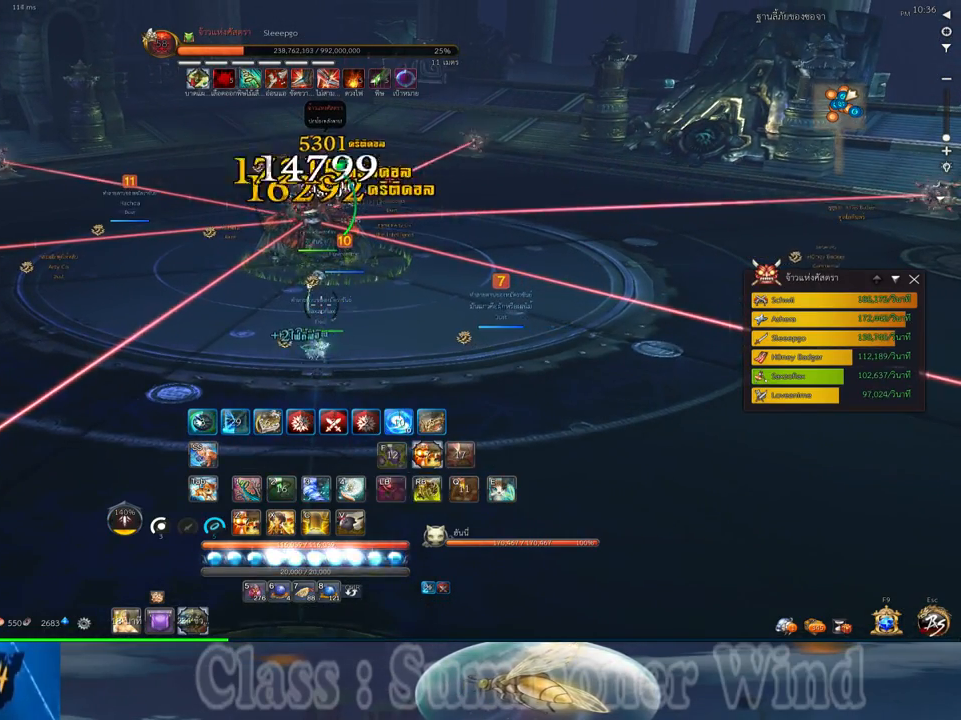
{"keys": ["f"], "mouse": [], "events": [[17, "x", "down"], [50, "mouse_left", "down"], [50, "x", "up"], [84, "mouse_left", "up"], [84, "mouse_right", "down"], [117, "mouse_right", "up"], [167, "mouse_left", "down"], [167, "x", "down"], [200, "mouse_left", "up"], [200, "mouse_right", "down"], [234, "f", "down"], [234, "mouse_right", "up"], [234, "x", "up"], [267, "f", "up"], [300, "x", "down"], [334, "f", "down"], [367, "f", "up"], [367, "x", "up"], [434, "mouse_left", "down"], [467, "mouse_left", "up"], [467, "mouse_right", "down"], [467, "x", "down"], [500, "f", "down"], [500, "mouse_right", "up"], [500, "x", "up"]]}
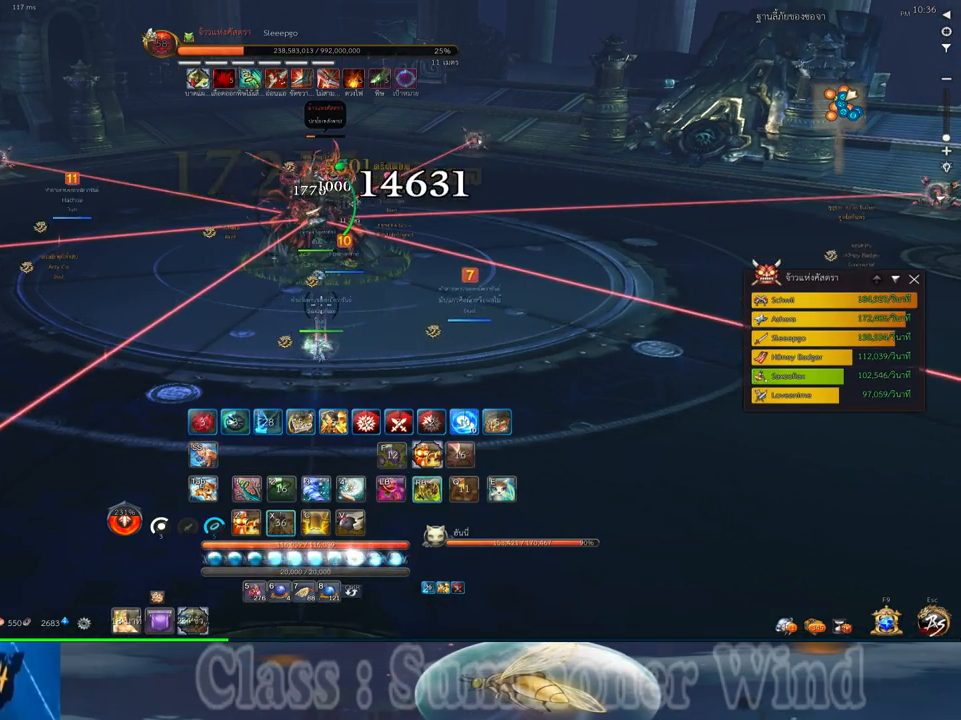
{"keys": [], "mouse": [], "events": [[50, "f", "up"], [50, "mouse_left", "down"], [84, "mouse_left", "up"], [84, "mouse_right", "down"], [117, "f", "down"], [117, "mouse_right", "up"], [150, "f", "up"], [317, "mouse_left", "down"], [350, "mouse_left", "up"]]}
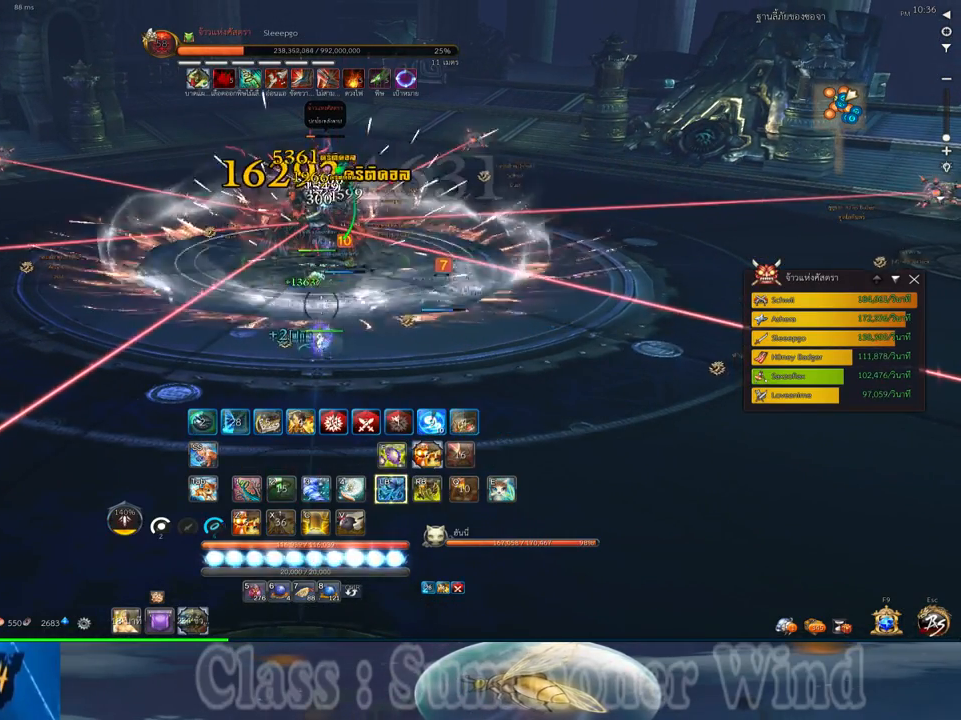
{"keys": ["4"], "mouse": [], "events": [[484, "4", "down"]]}
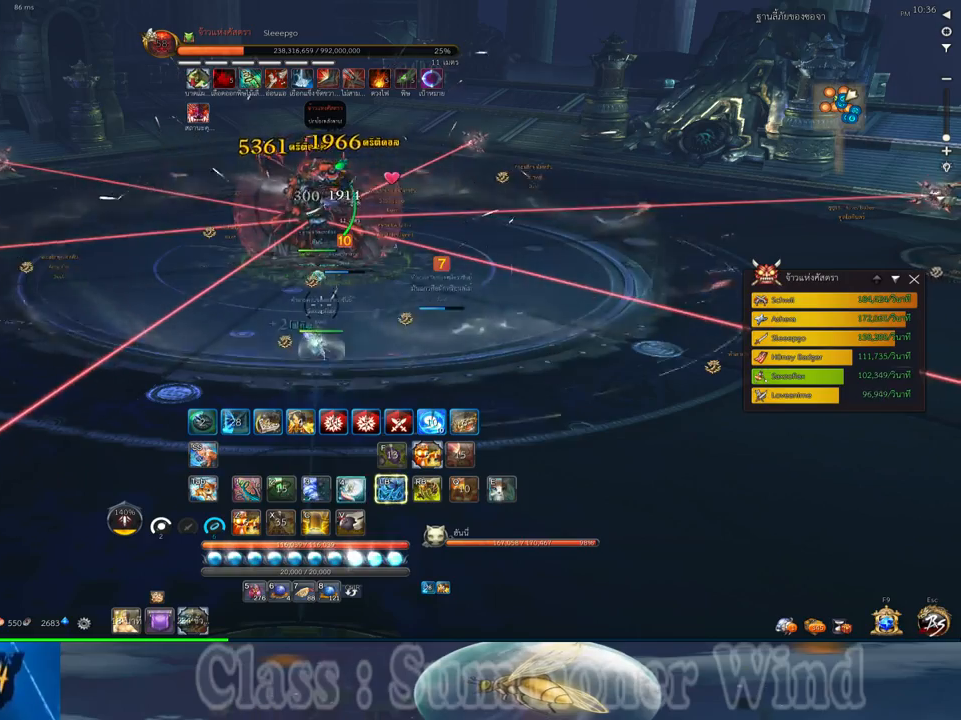
{"keys": [], "mouse": [], "events": [[117, "4", "up"]]}
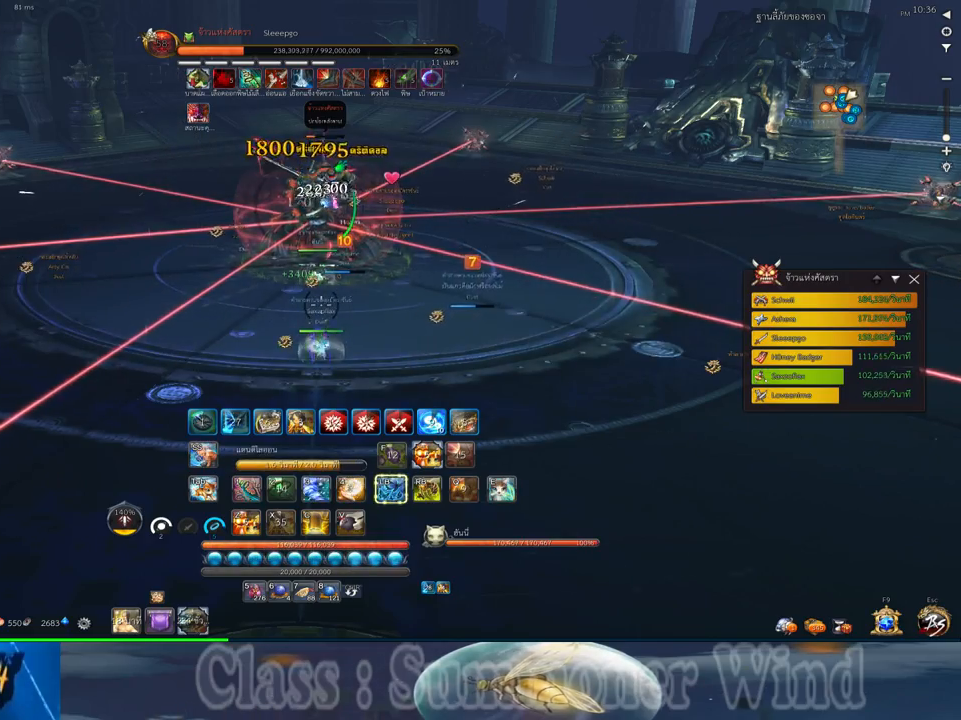
{"keys": ["4"], "mouse": [], "events": [[484, "4", "down"]]}
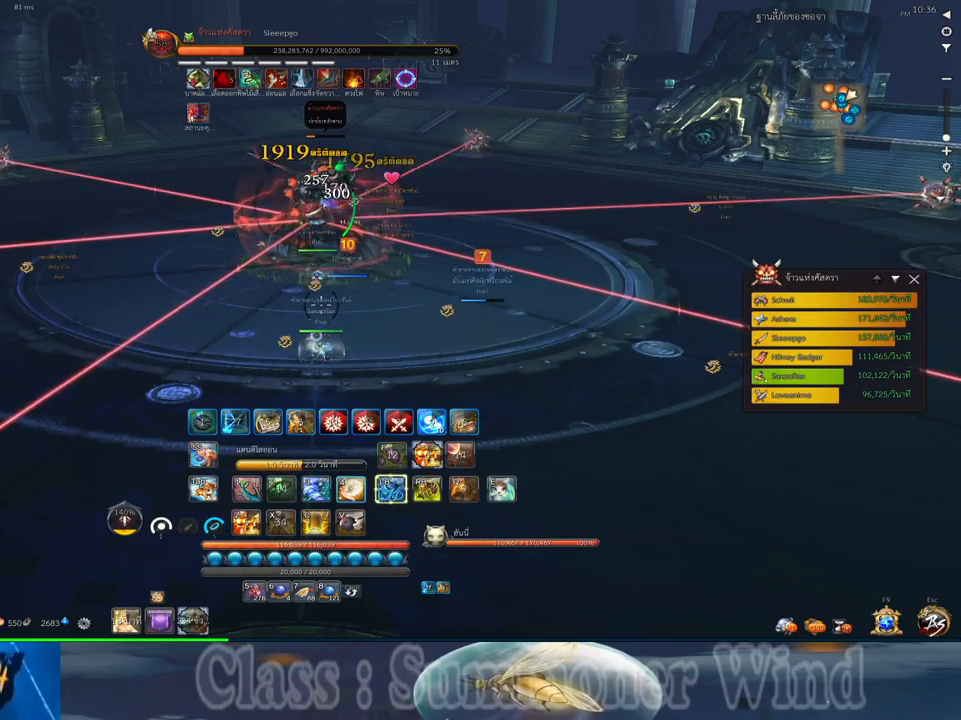
{"keys": [], "mouse": [], "events": [[150, "4", "up"]]}
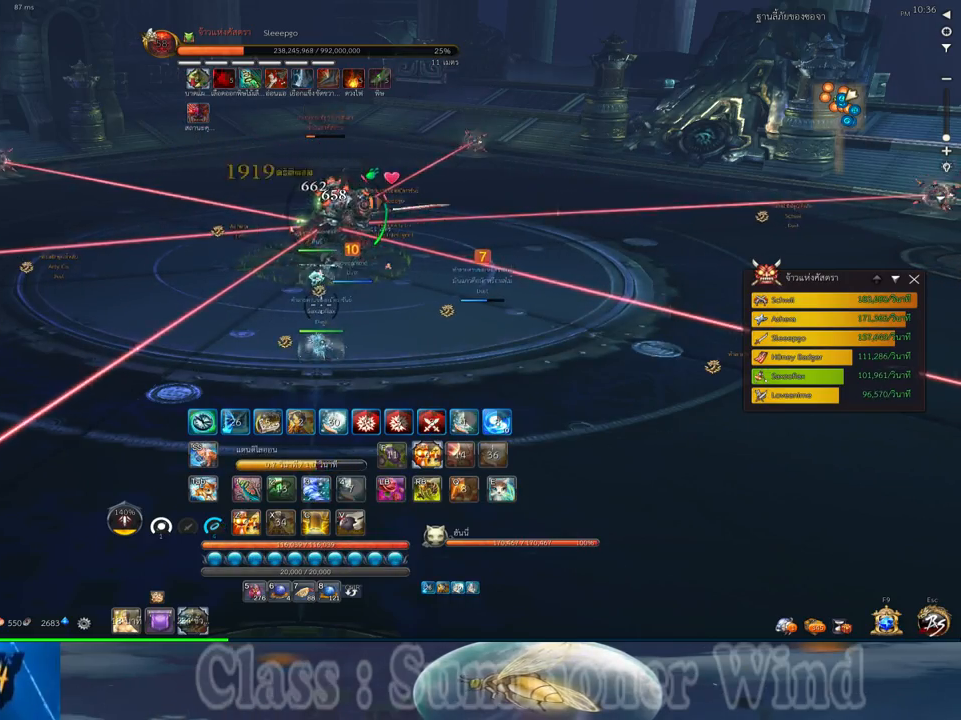
{"keys": ["s", "space"], "mouse": [], "events": [[134, "s", "down"], [367, "space", "down"]]}